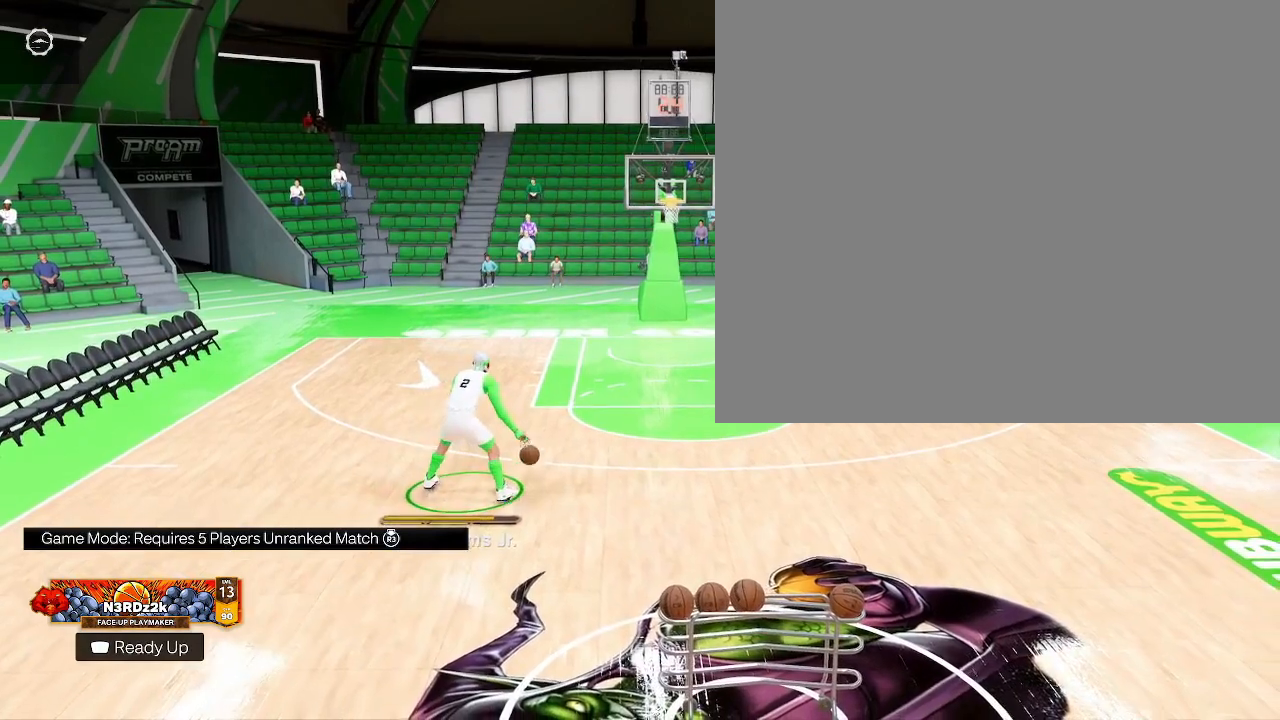
Gameplay with a controller (PlayStation layout); each line is a JSON object with the inputs held at the frame after it. "events" lists button and stick changes between this image and that frame as [ms after this image, input, new state], when the widget could be followed in between.
{"buttons": ["R2"], "left_stick": "center", "right_stick": "center", "events": [[33, "right_stick", "up"], [133, "right_stick", "center"]]}
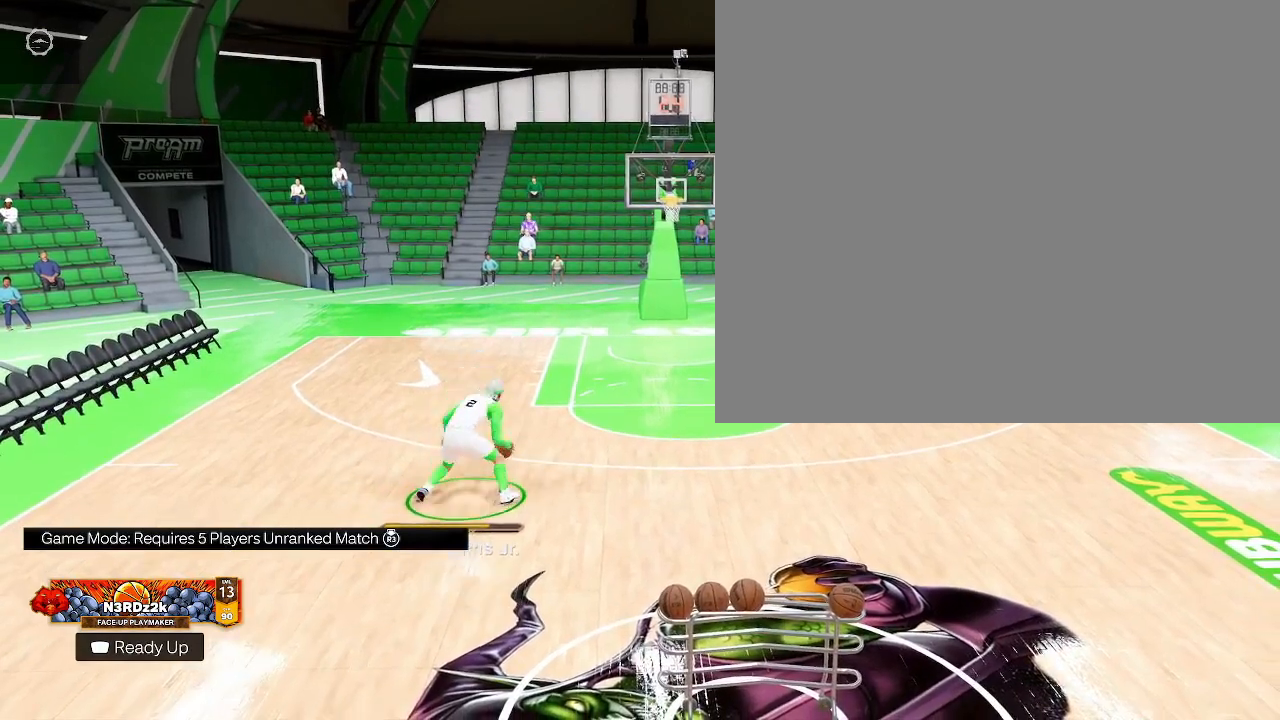
{"buttons": ["R2"], "left_stick": "center", "right_stick": "center", "events": [[33, "left_stick", "down"], [167, "left_stick", "center"]]}
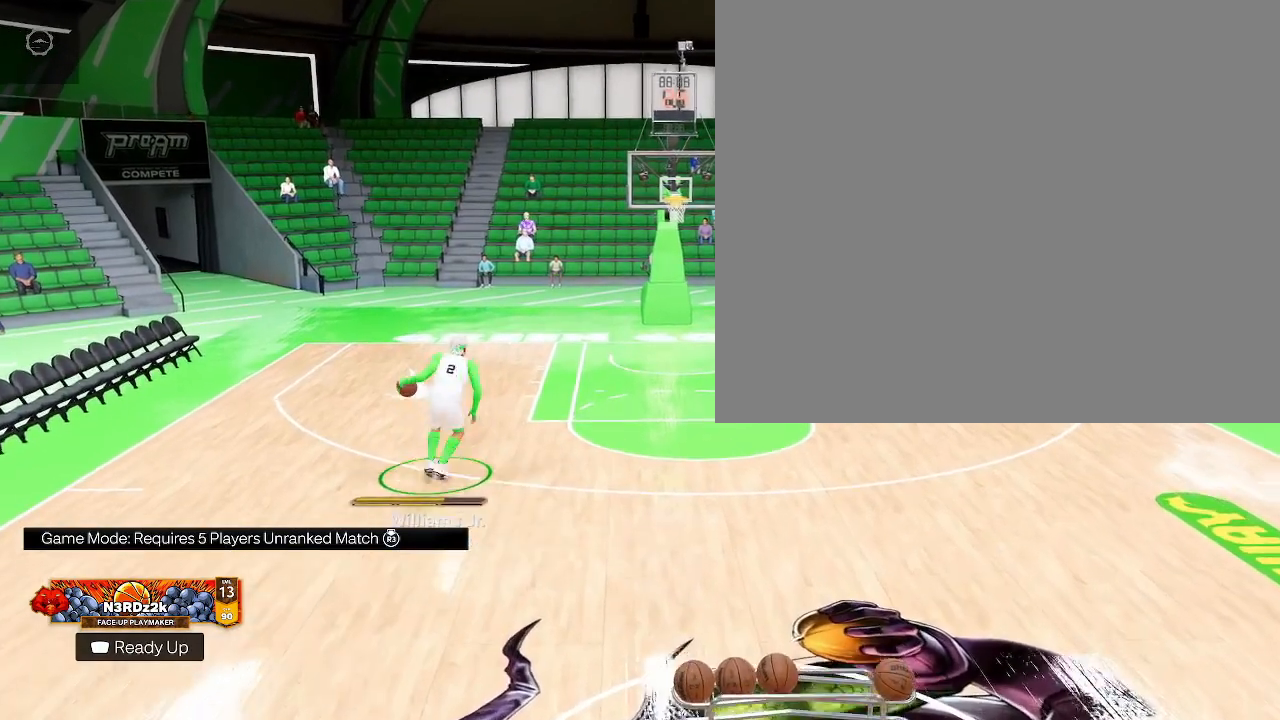
{"buttons": ["R2"], "left_stick": "center", "right_stick": "center", "events": []}
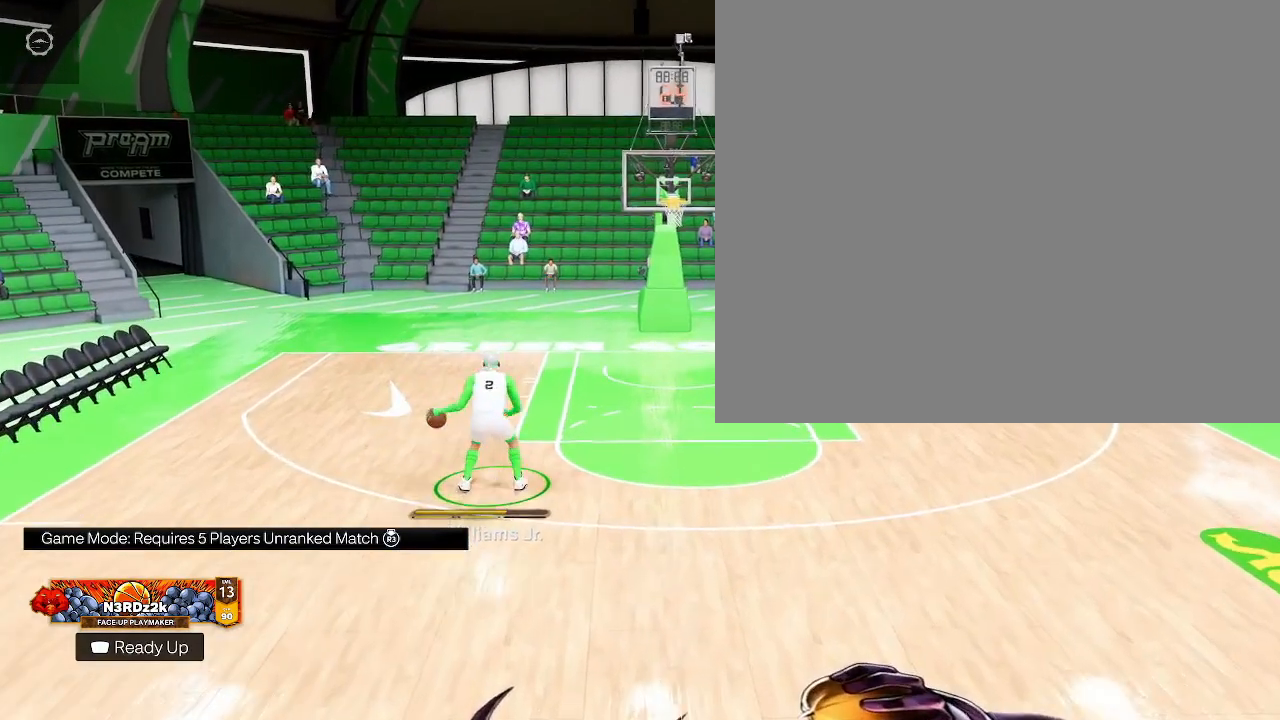
{"buttons": ["R2"], "left_stick": "down", "right_stick": "center", "events": [[433, "left_stick", "down"]]}
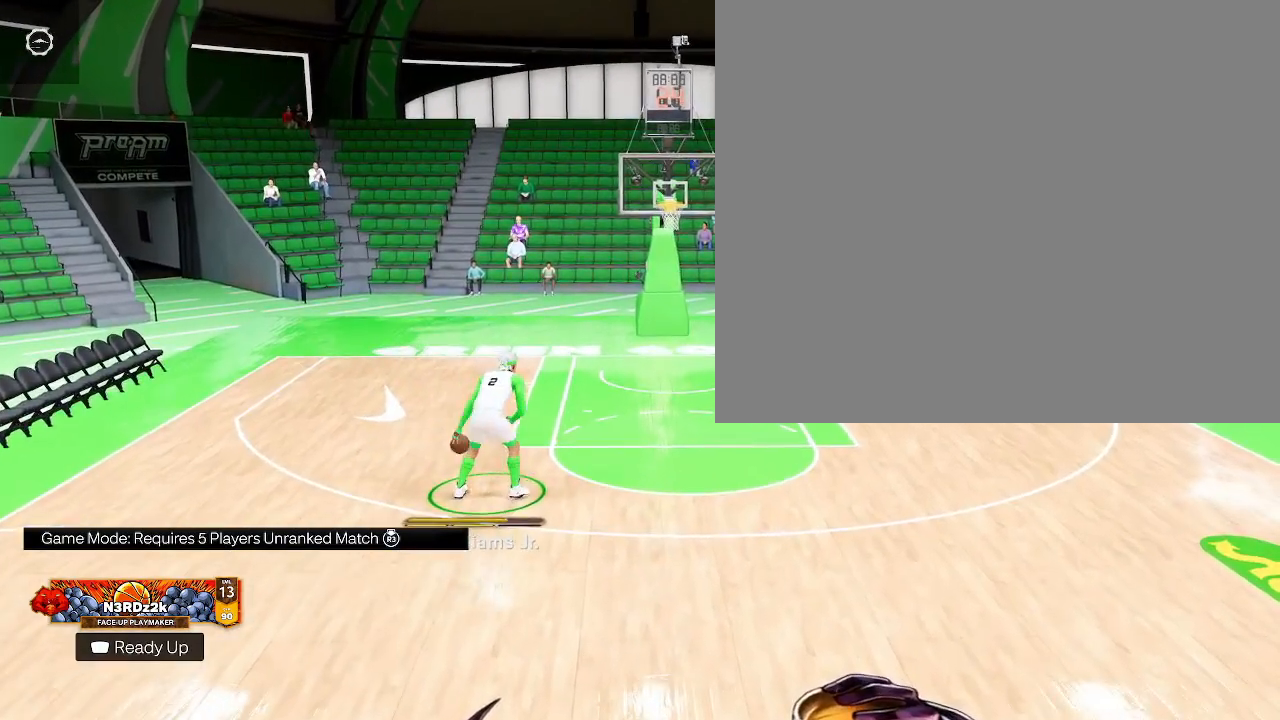
{"buttons": [], "left_stick": "down", "right_stick": "center", "events": [[333, "R2", "up"]]}
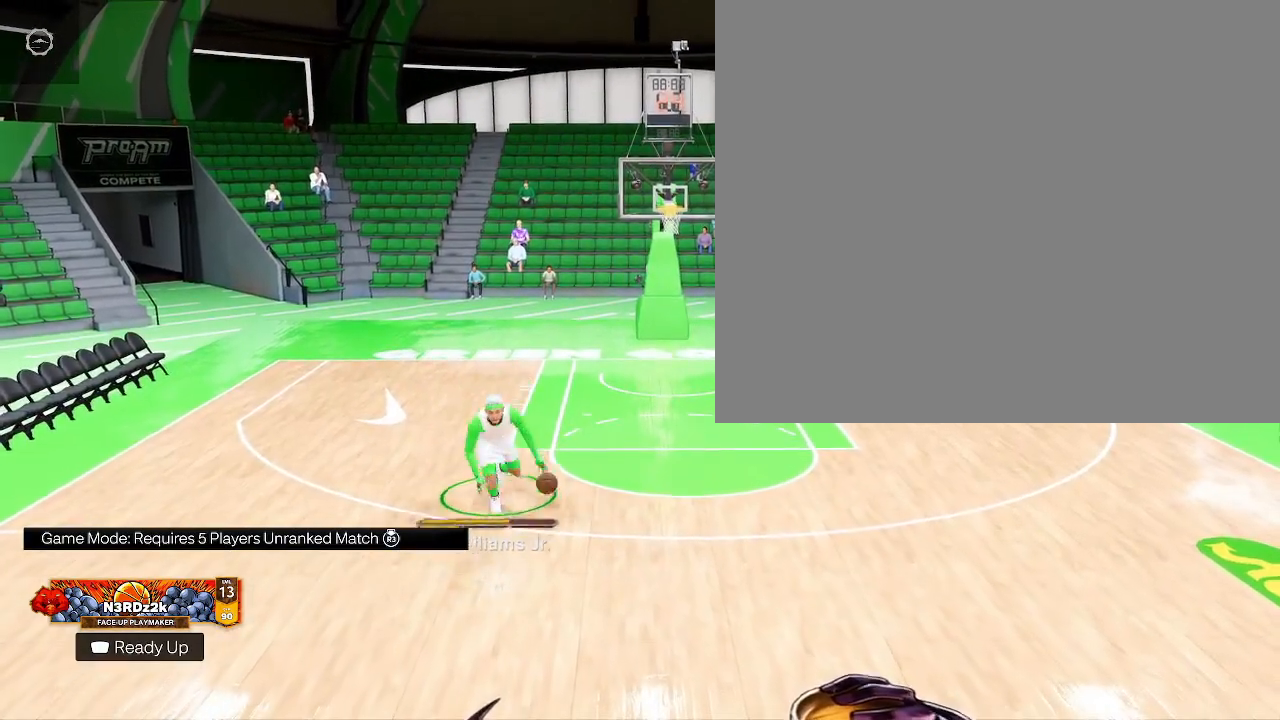
{"buttons": [], "left_stick": "center", "right_stick": "center", "events": [[433, "left_stick", "center"]]}
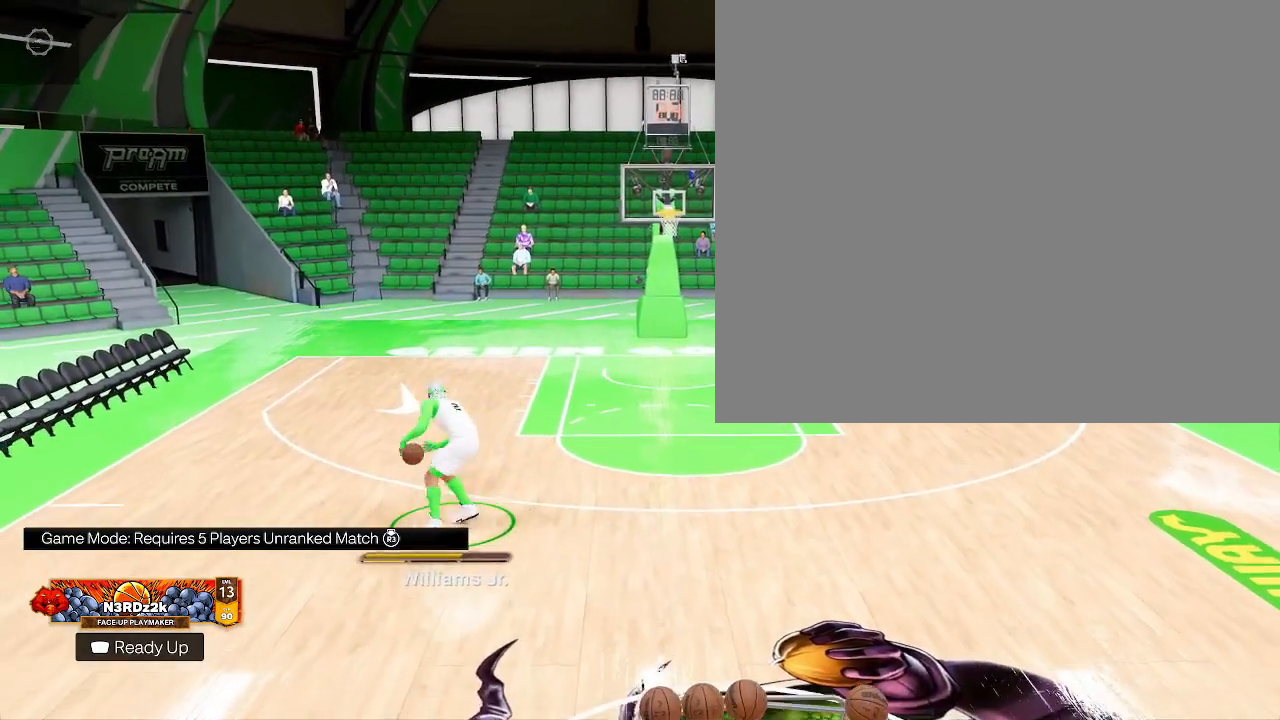
{"buttons": ["R2"], "left_stick": "center", "right_stick": "center", "events": [[100, "R2", "down"]]}
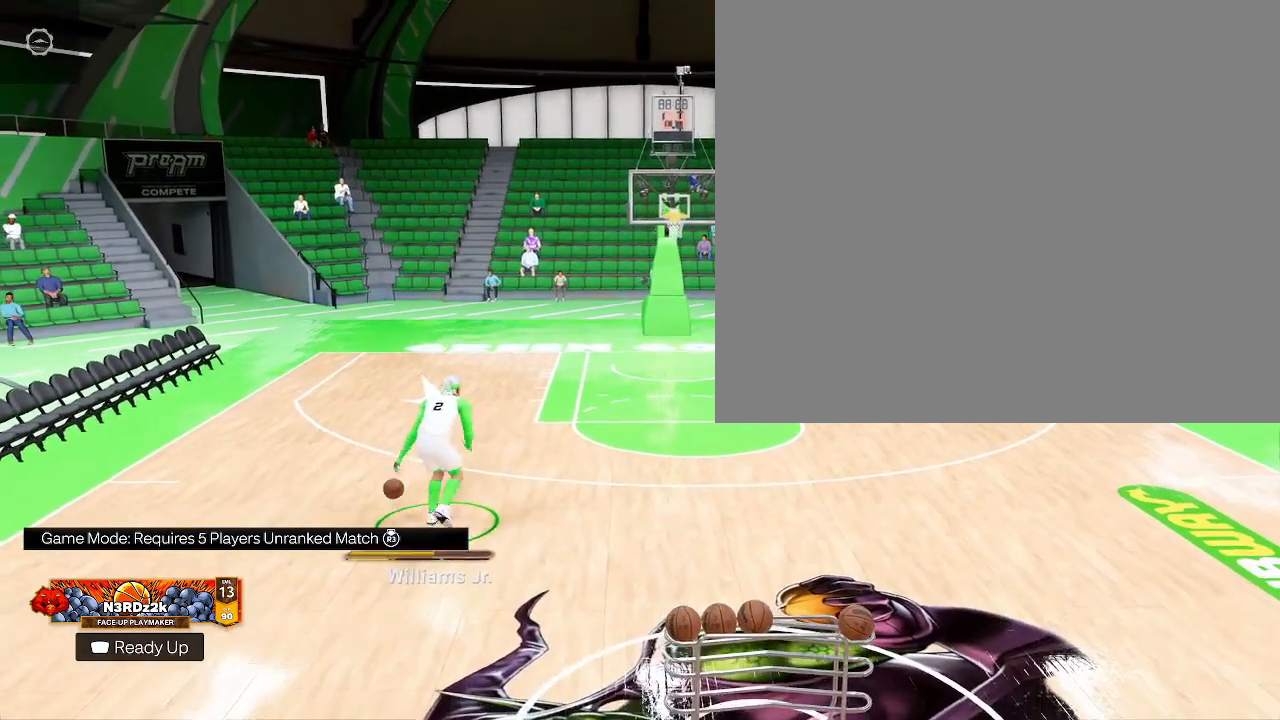
{"buttons": ["R2"], "left_stick": "center", "right_stick": "center", "events": []}
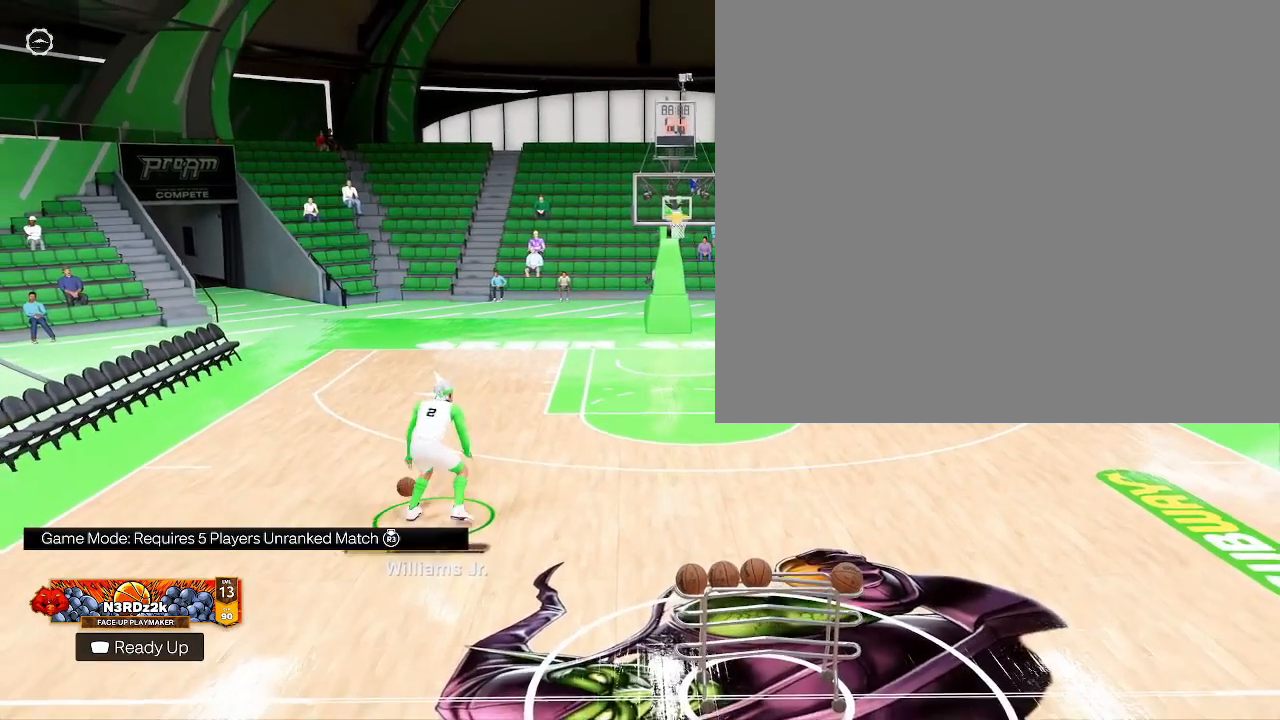
{"buttons": ["R2"], "left_stick": "center", "right_stick": "center", "events": []}
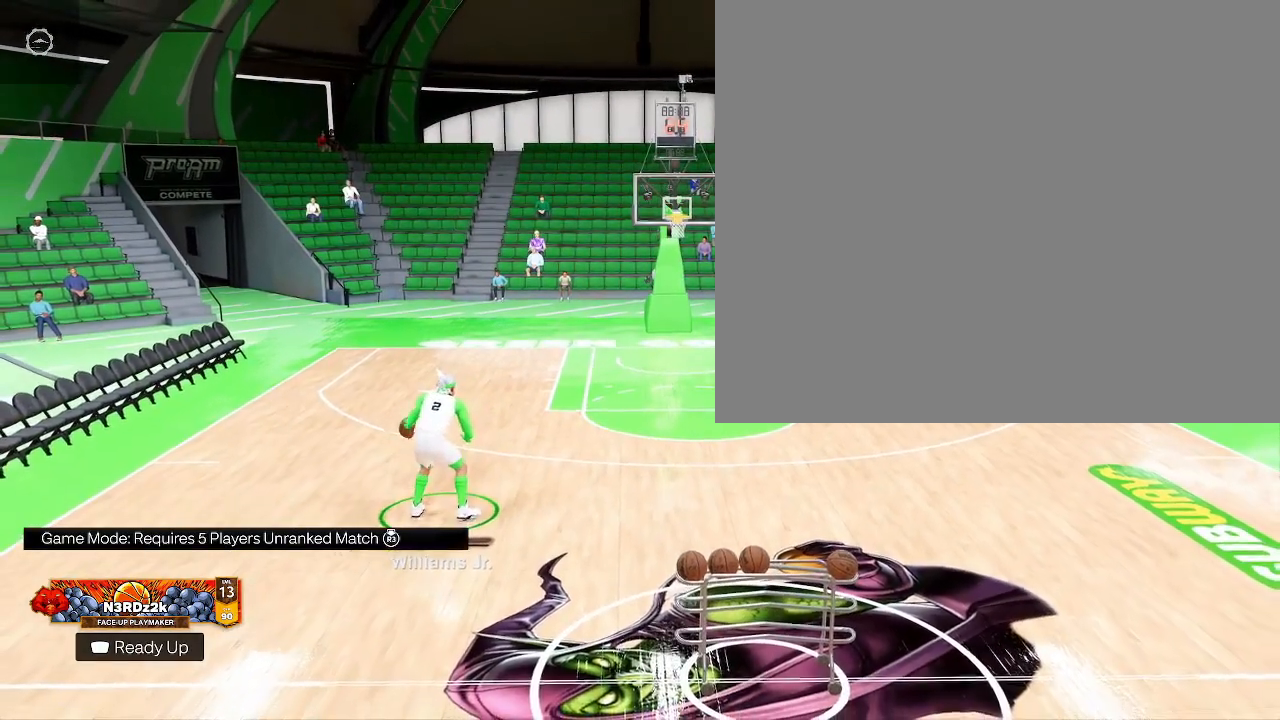
{"buttons": ["R2"], "left_stick": "center", "right_stick": "center", "events": []}
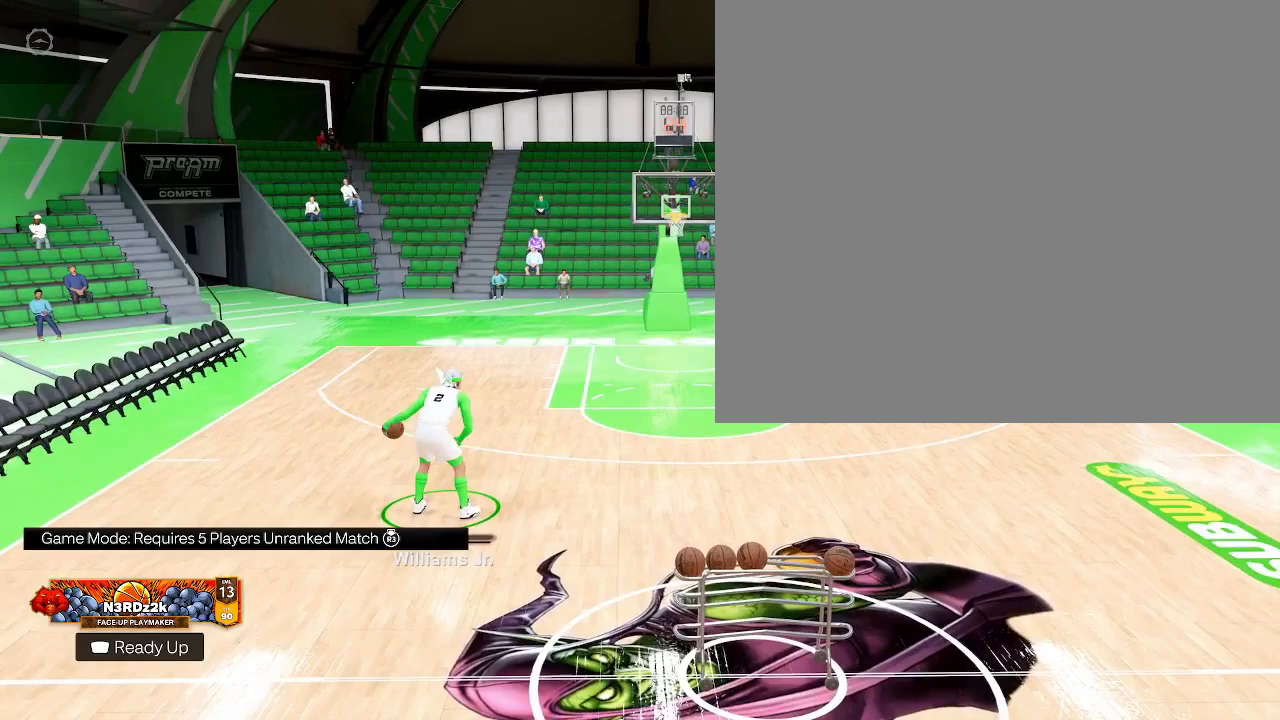
{"buttons": ["R2"], "left_stick": "center", "right_stick": "center", "events": []}
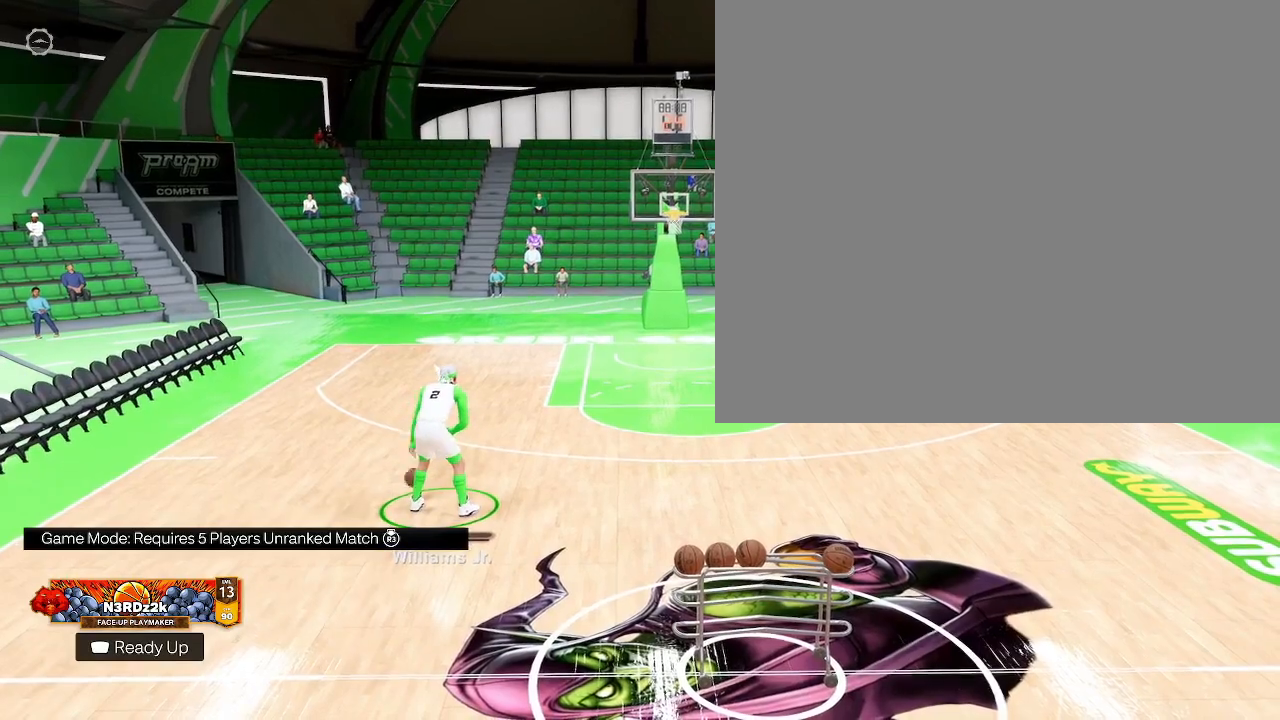
{"buttons": ["R2"], "left_stick": "center", "right_stick": "center", "events": [[333, "right_stick", "up"], [500, "right_stick", "center"]]}
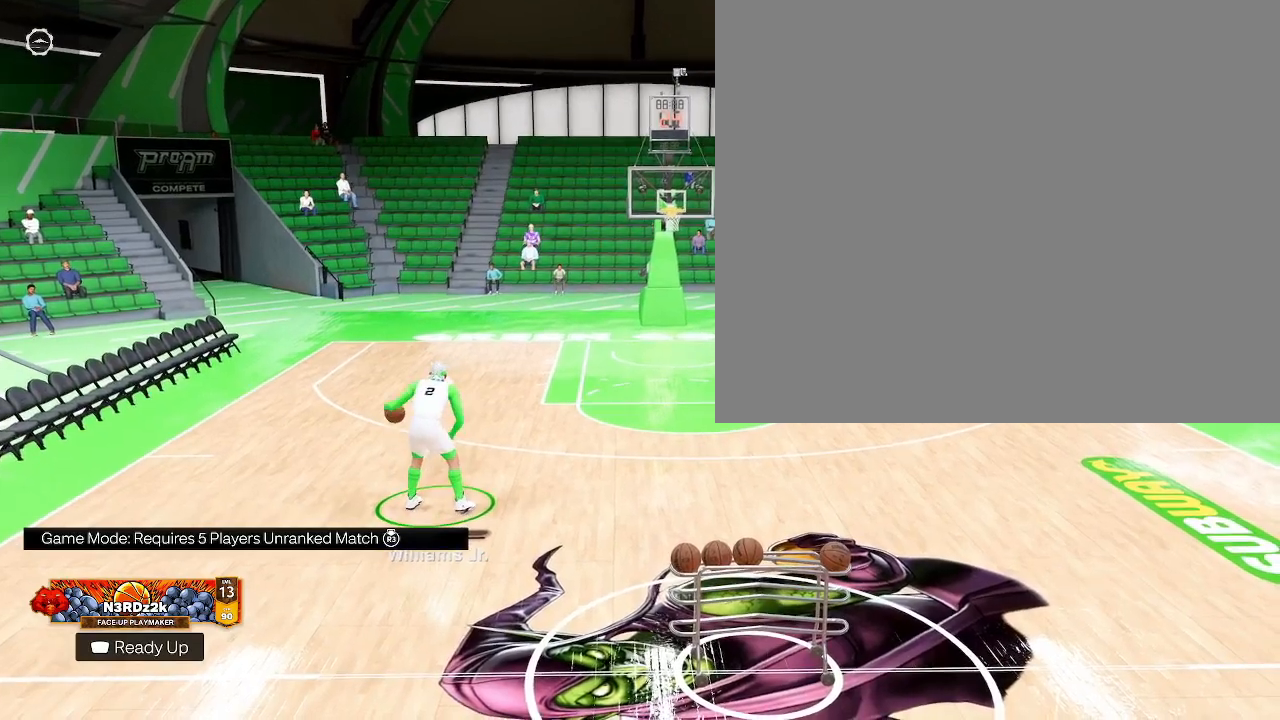
{"buttons": ["R2"], "left_stick": "center", "right_stick": "center", "events": [[233, "left_stick", "down"], [433, "left_stick", "center"]]}
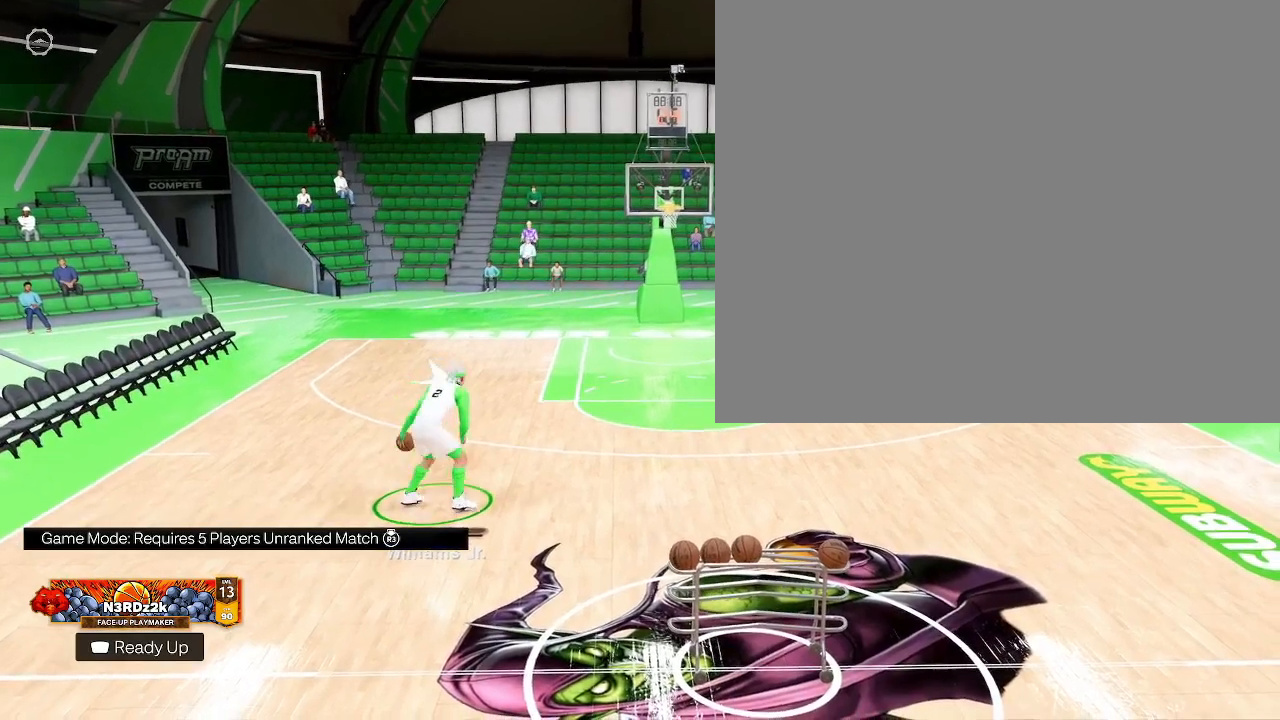
{"buttons": ["R2"], "left_stick": "down", "right_stick": "center", "events": [[33, "right_stick", "up"], [233, "right_stick", "center"], [367, "left_stick", "down"]]}
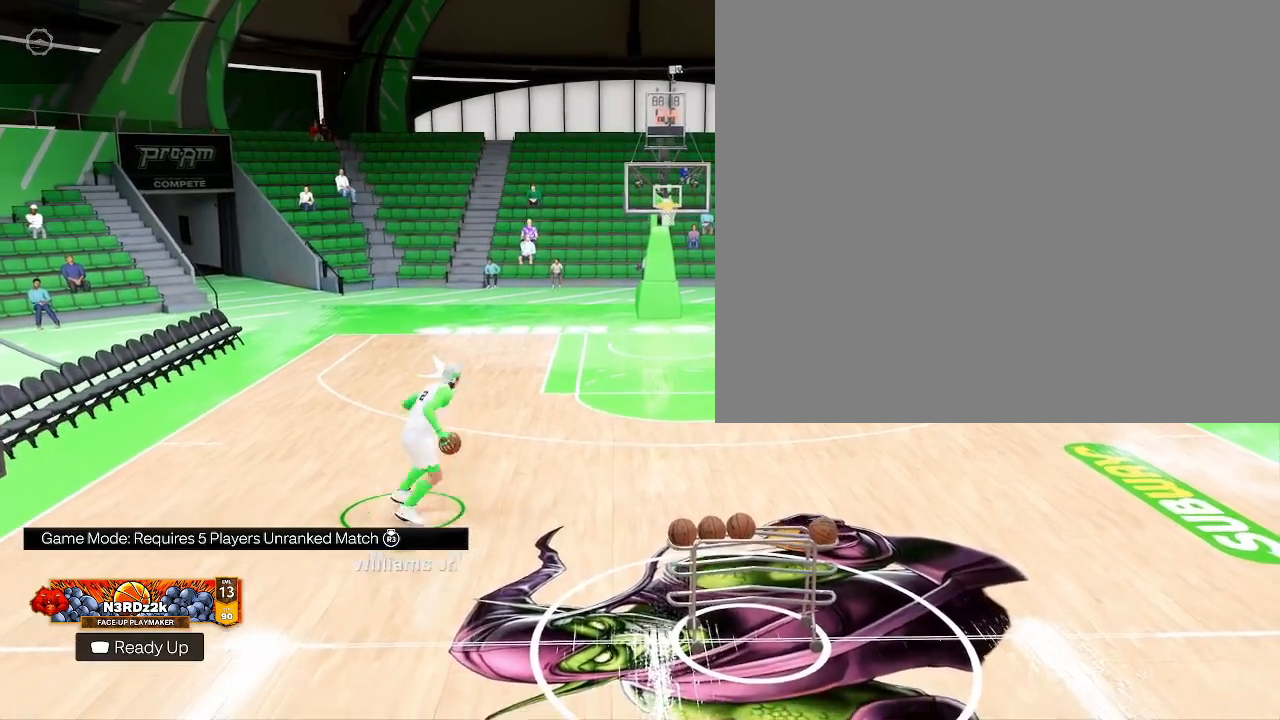
{"buttons": ["R2"], "left_stick": "center", "right_stick": "center", "events": [[33, "left_stick", "center"], [133, "right_stick", "up"], [300, "right_stick", "center"], [400, "left_stick", "down"], [500, "left_stick", "center"]]}
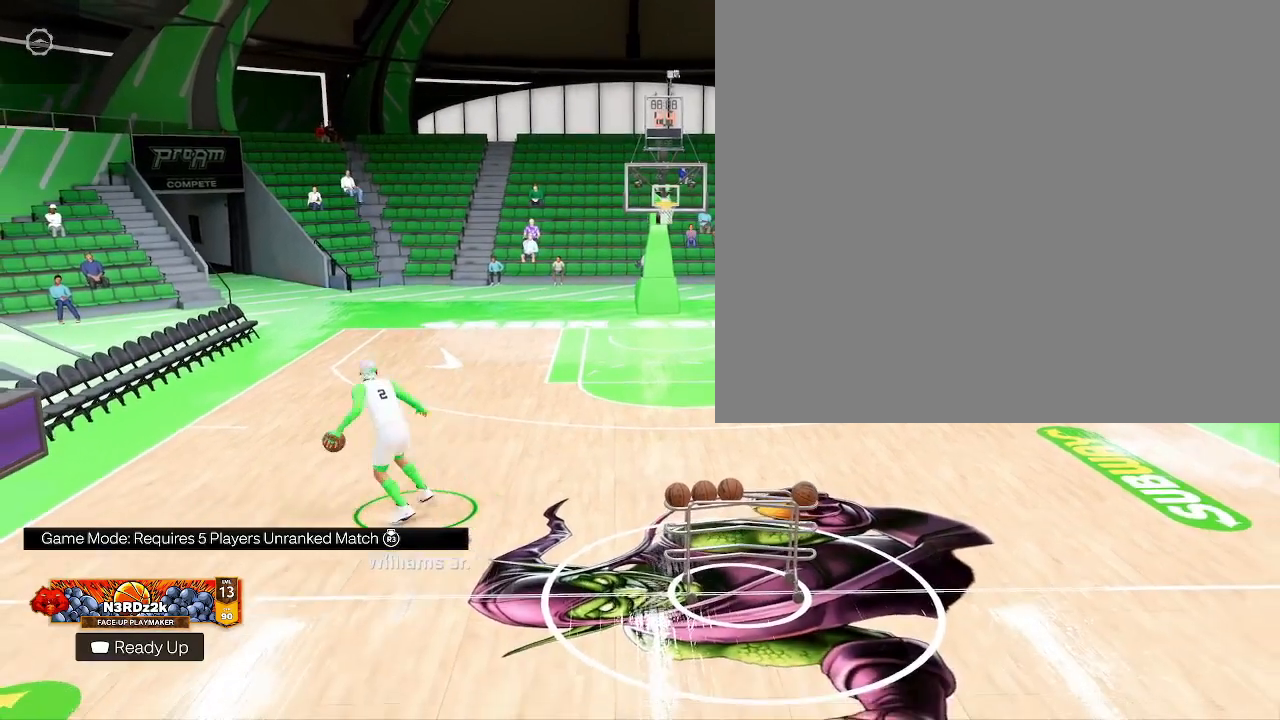
{"buttons": ["R2"], "left_stick": "center", "right_stick": "center", "events": [[167, "right_stick", "up"], [367, "right_stick", "center"]]}
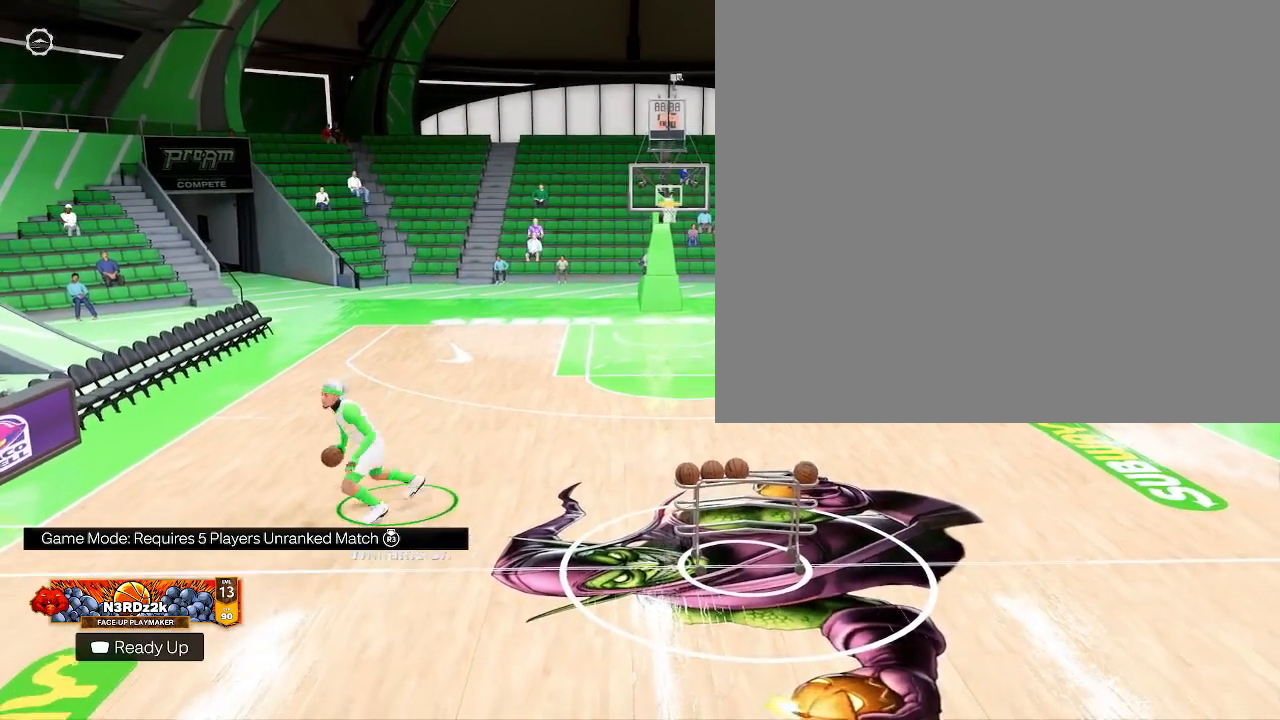
{"buttons": ["R2"], "left_stick": "center", "right_stick": "center", "events": [[233, "right_stick", "up"], [433, "right_stick", "center"]]}
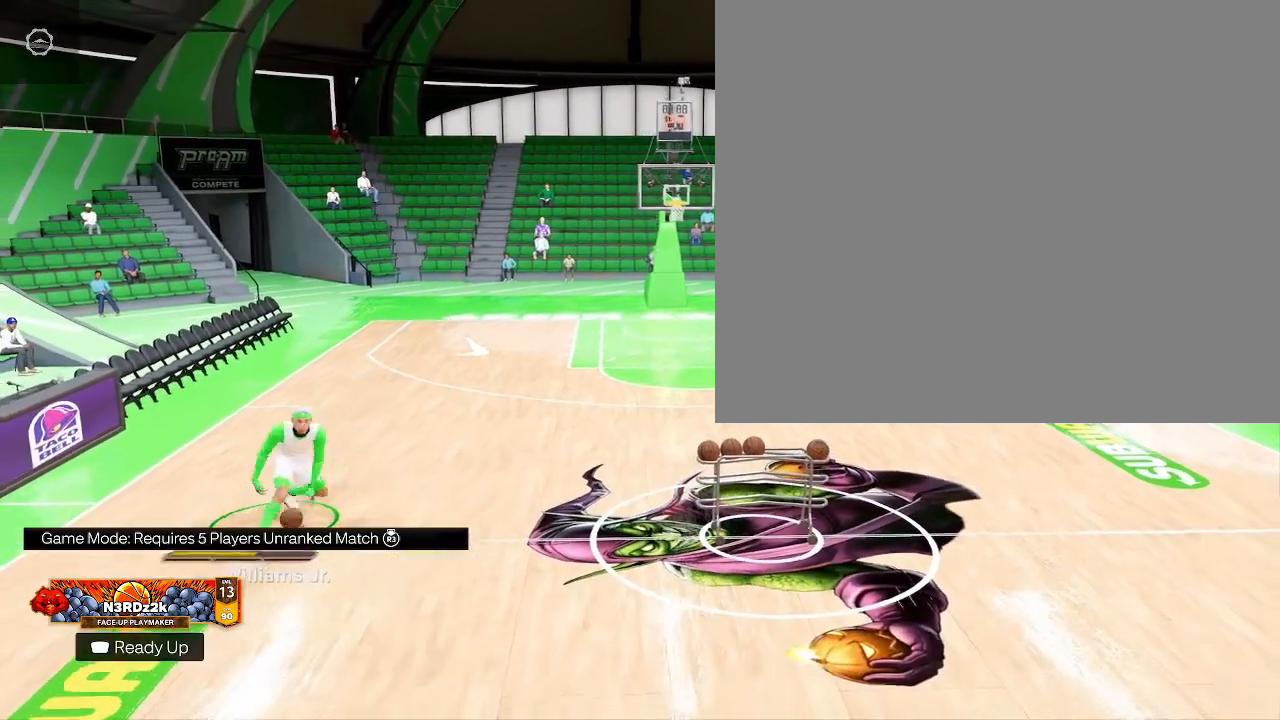
{"buttons": ["R2"], "left_stick": "center", "right_stick": "center", "events": [[300, "right_stick", "up"], [500, "right_stick", "center"]]}
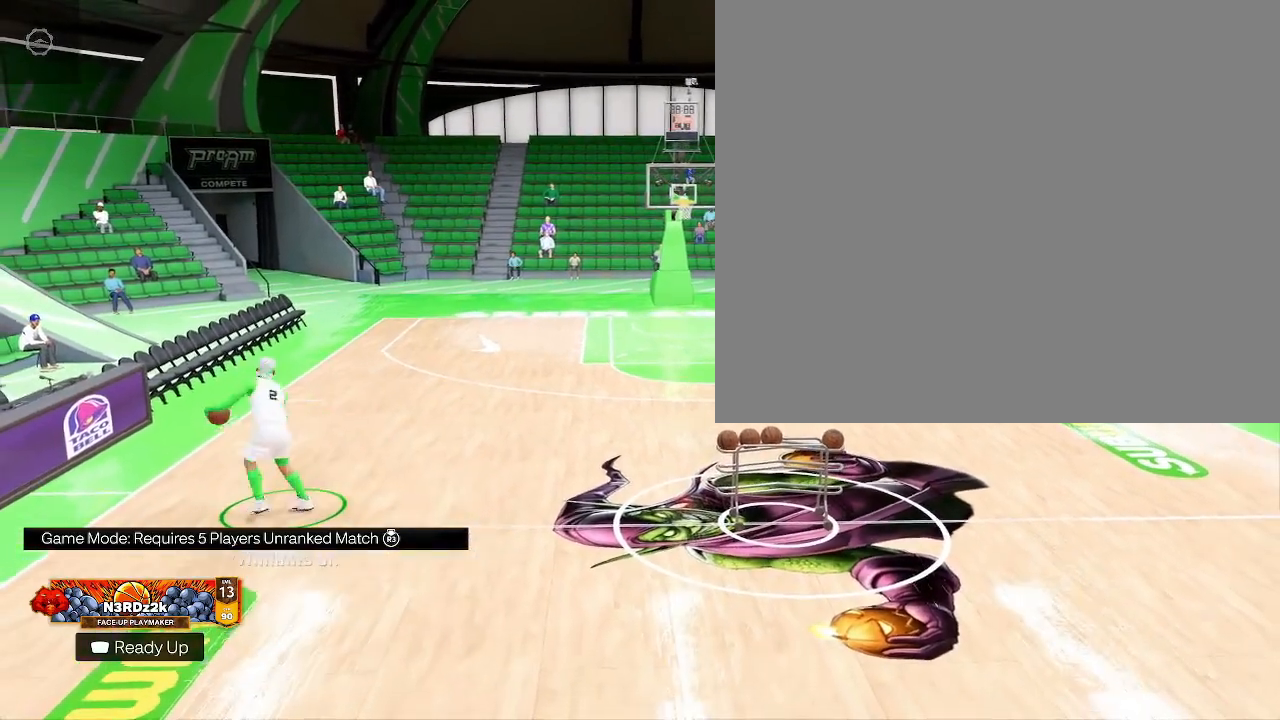
{"buttons": ["R2"], "left_stick": "center", "right_stick": "up", "events": [[167, "left_stick", "down"], [400, "left_stick", "center"], [467, "right_stick", "up"]]}
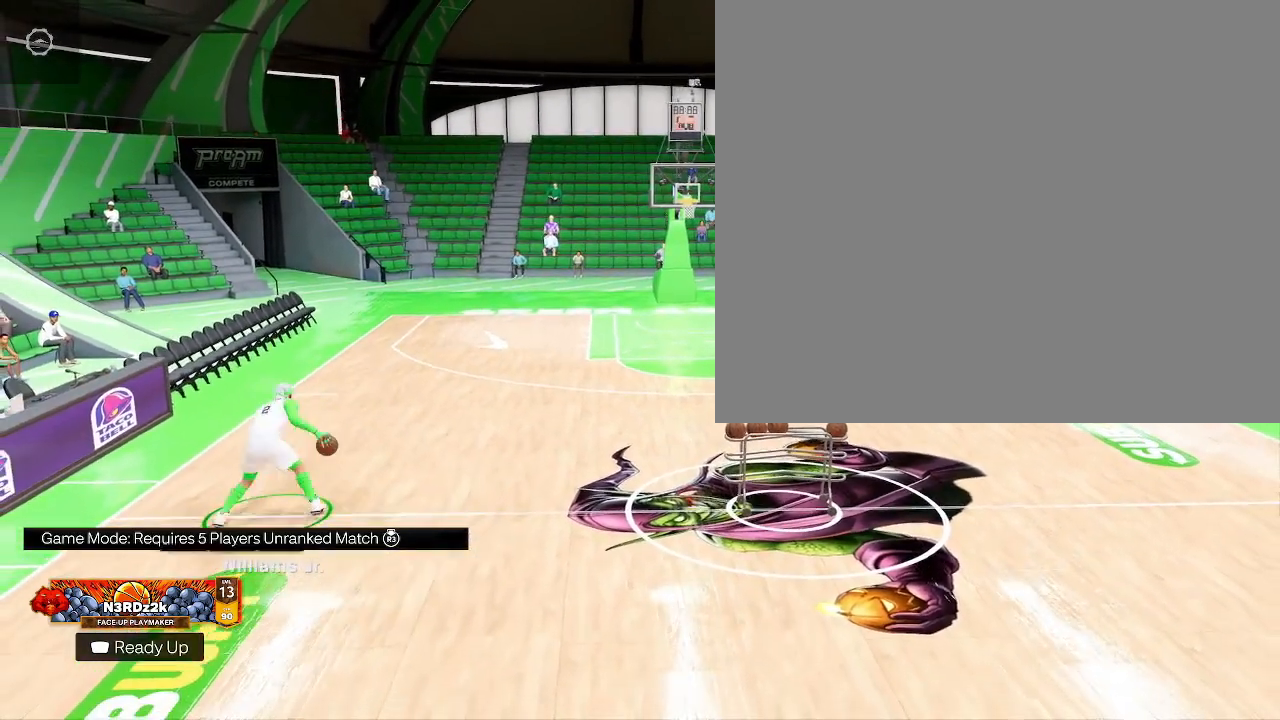
{"buttons": ["R2"], "left_stick": "center", "right_stick": "center", "events": [[200, "right_stick", "center"], [333, "left_stick", "down"], [500, "left_stick", "center"]]}
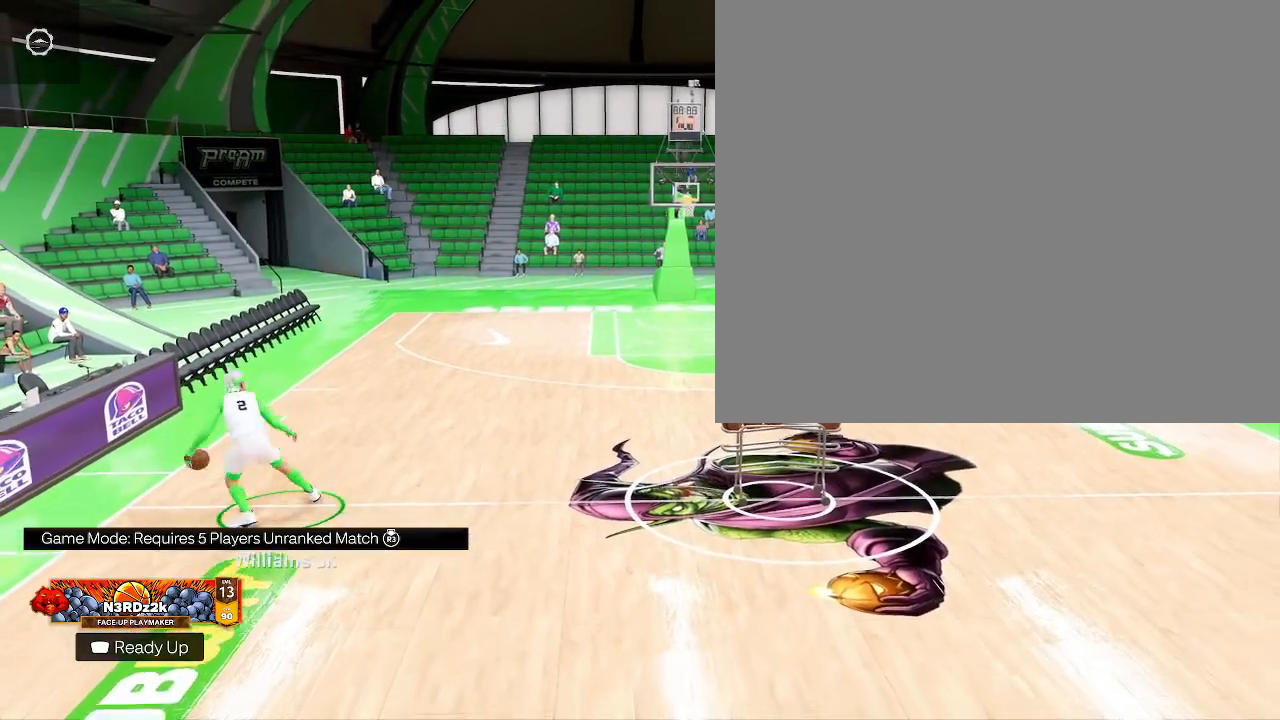
{"buttons": ["R2"], "left_stick": "center", "right_stick": "center", "events": [[167, "right_stick", "up"], [400, "right_stick", "center"]]}
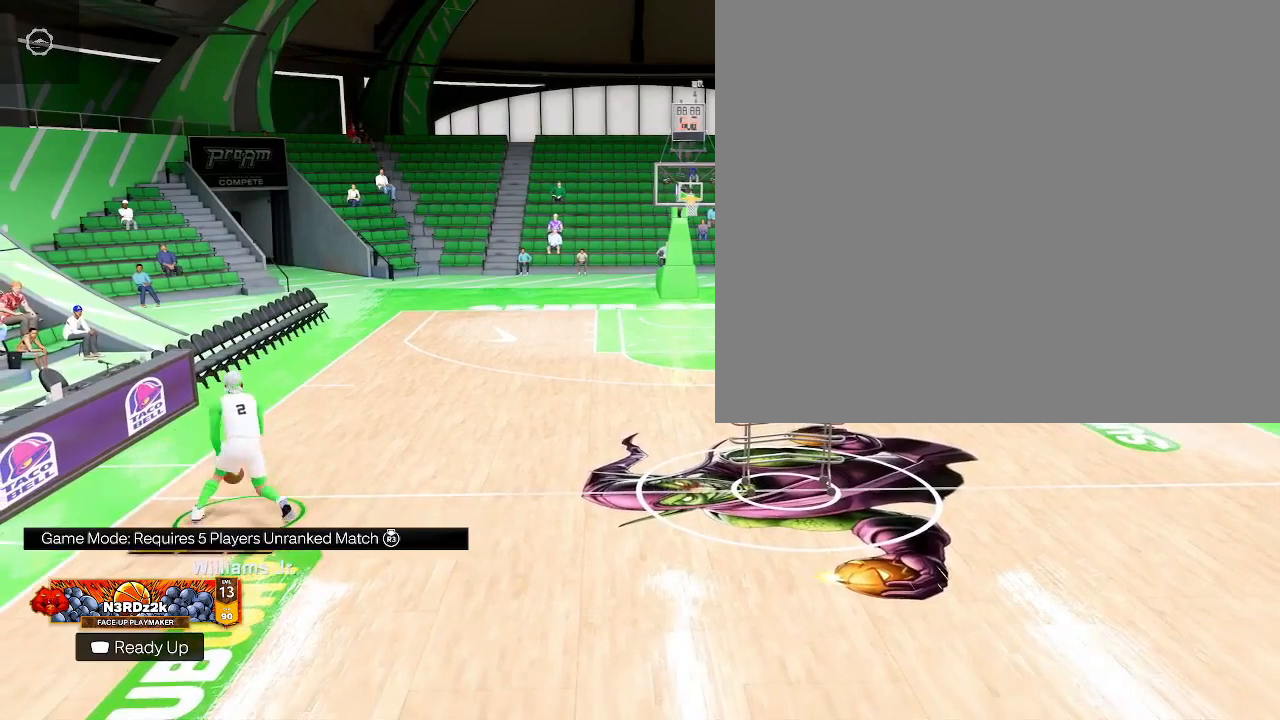
{"buttons": [], "left_stick": "up-right", "right_stick": "center", "events": [[367, "left_stick", "up-right"], [500, "R2", "up"]]}
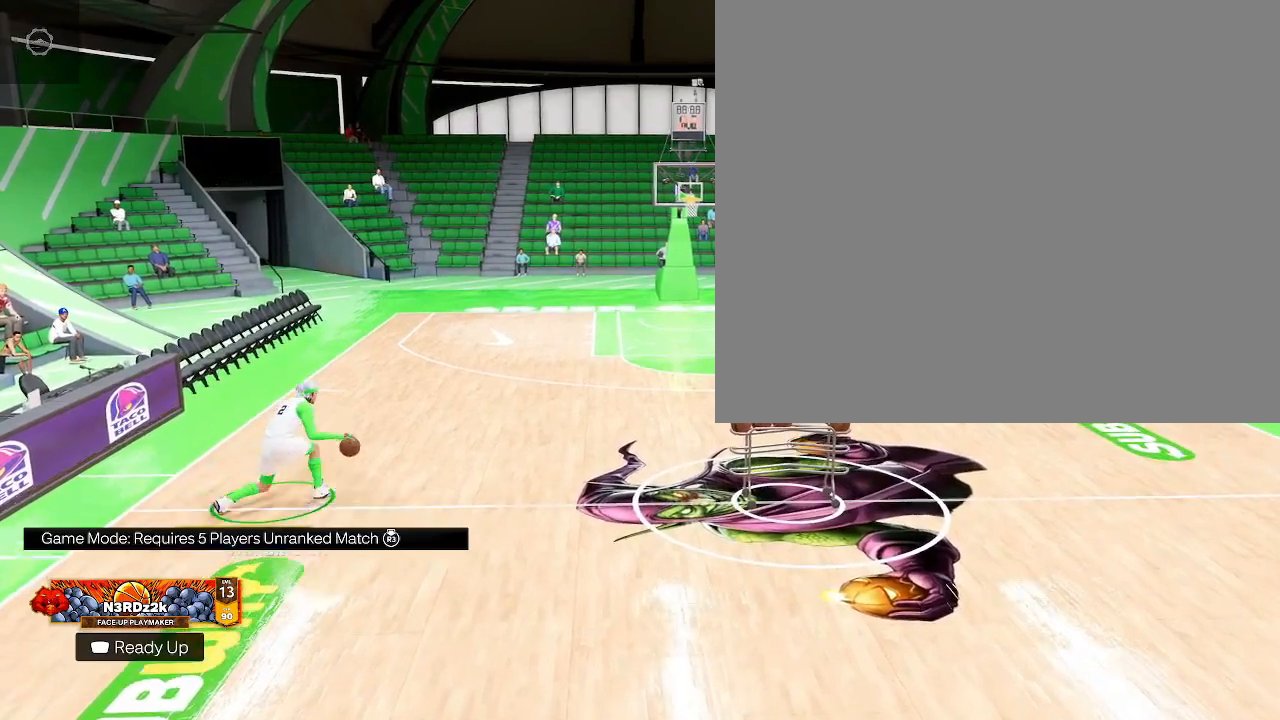
{"buttons": [], "left_stick": "up-right", "right_stick": "center", "events": []}
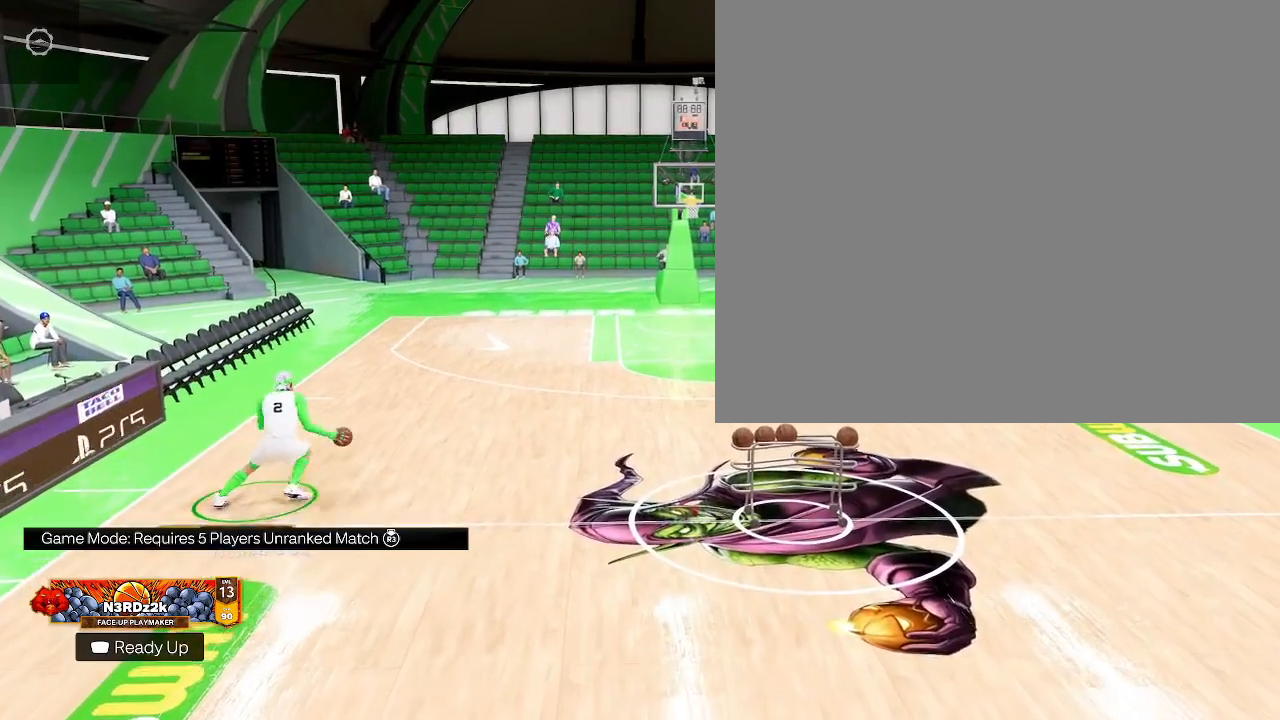
{"buttons": [], "left_stick": "up", "right_stick": "center", "events": [[367, "left_stick", "up"]]}
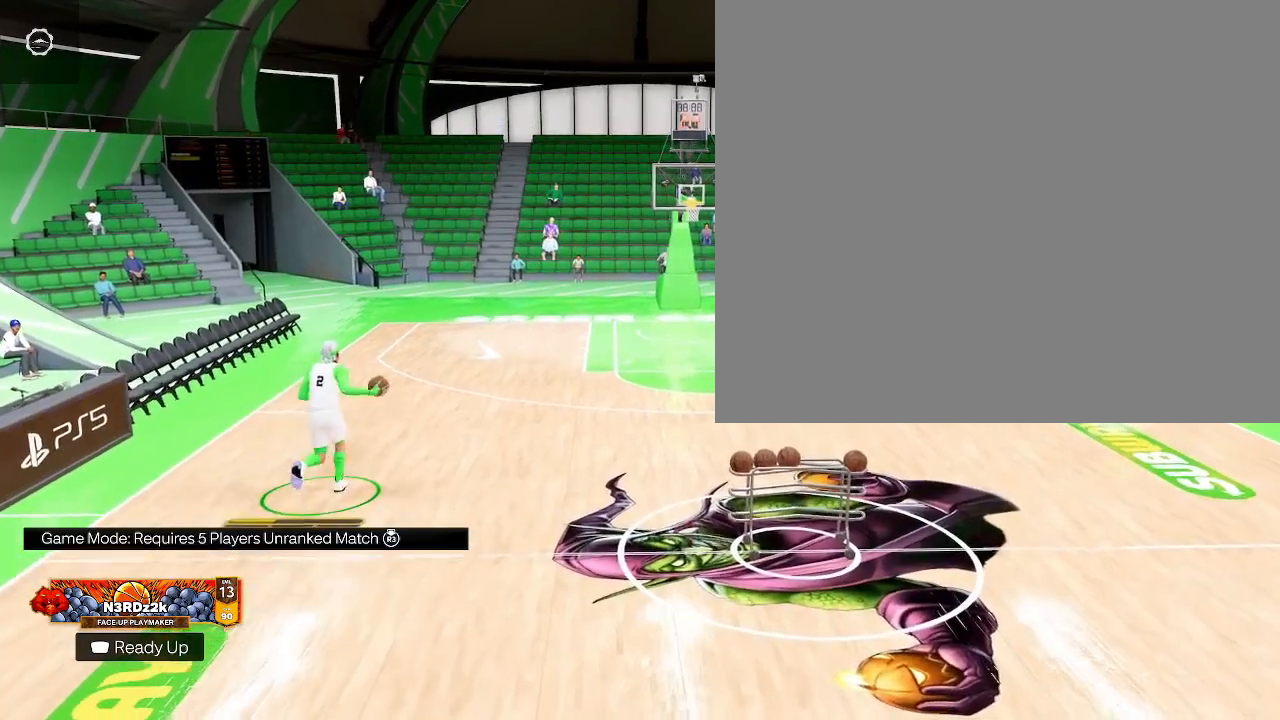
{"buttons": [], "left_stick": "up", "right_stick": "center", "events": []}
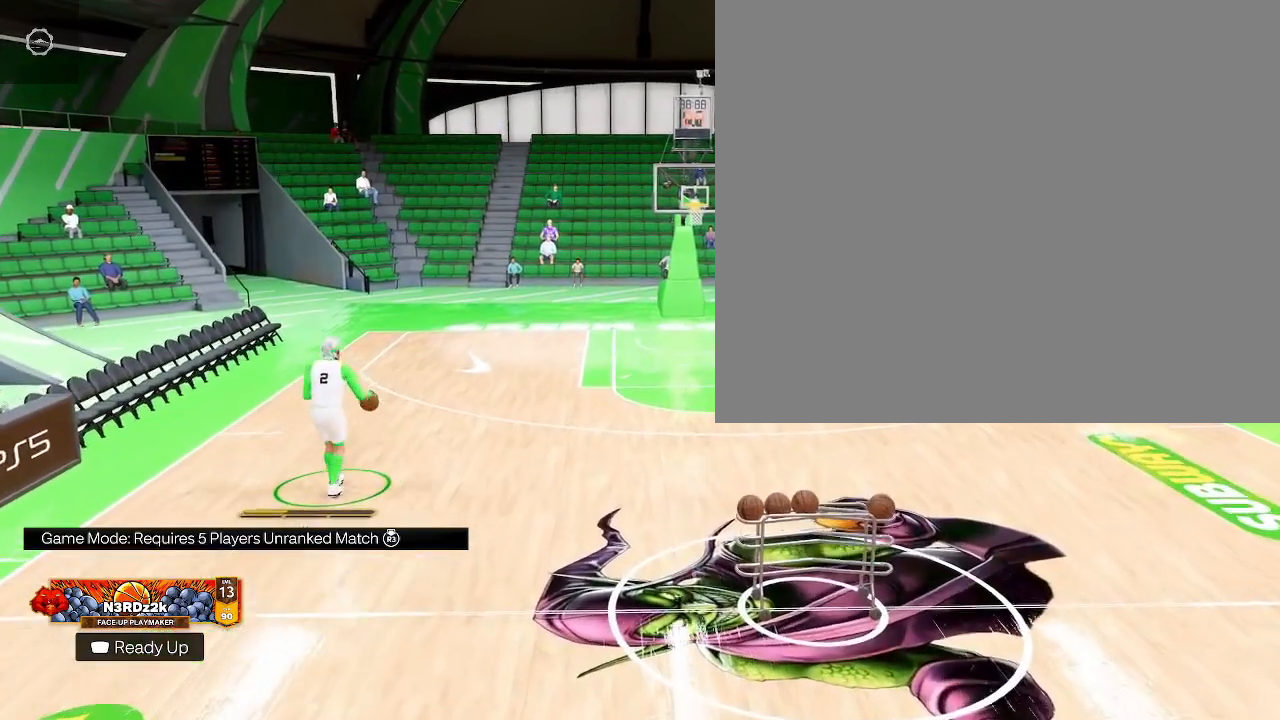
{"buttons": [], "left_stick": "up", "right_stick": "center", "events": []}
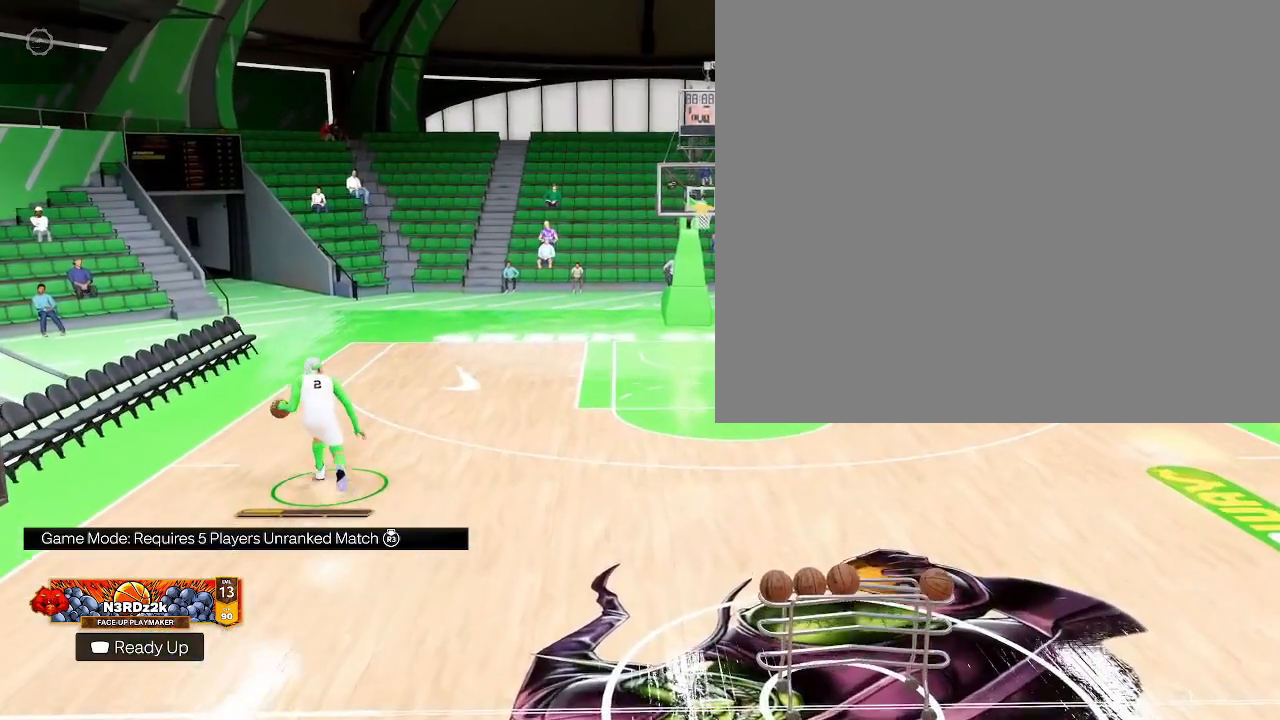
{"buttons": [], "left_stick": "center", "right_stick": "center", "events": [[233, "left_stick", "center"]]}
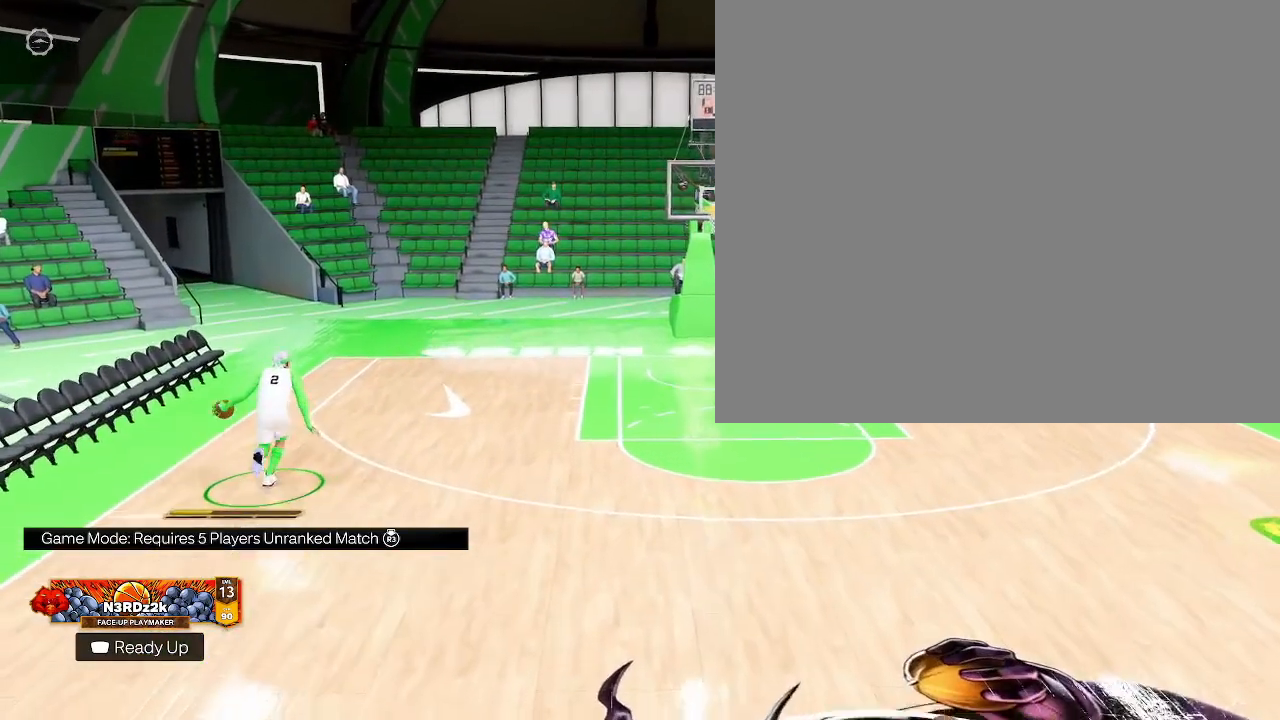
{"buttons": ["SQUARE"], "left_stick": "center", "right_stick": "center", "events": [[100, "SQUARE", "down"]]}
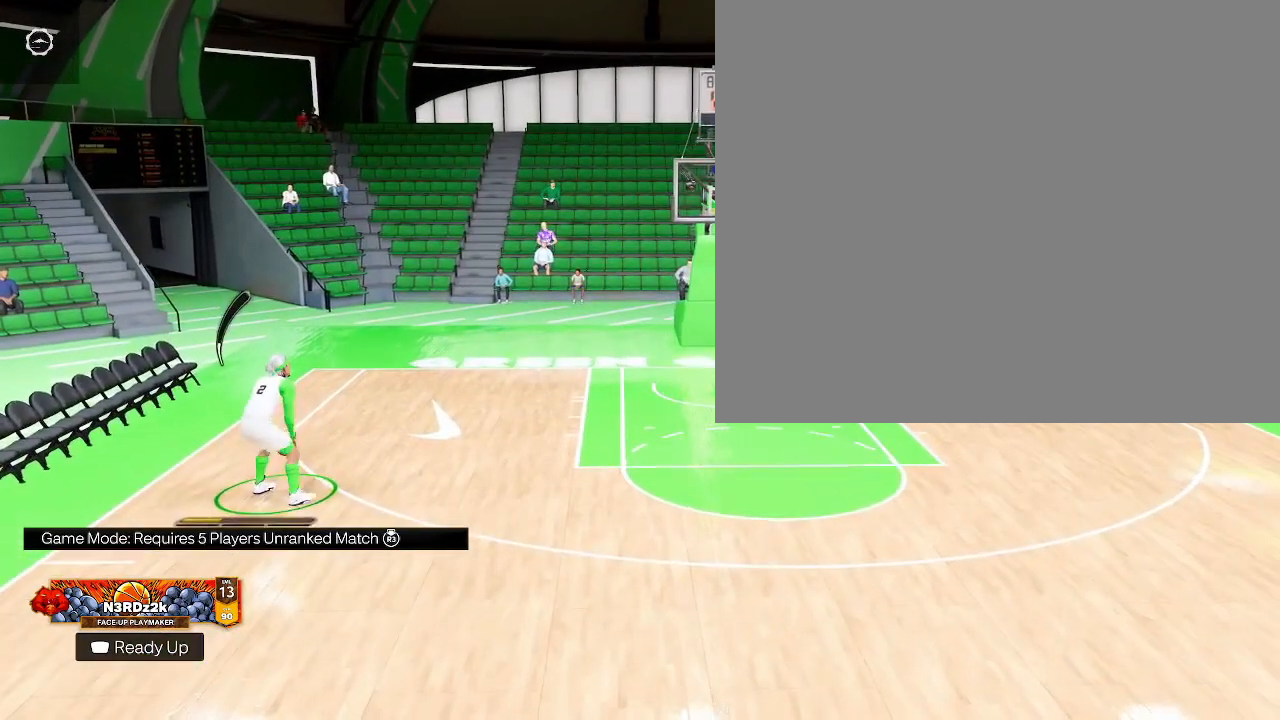
{"buttons": [], "left_stick": "center", "right_stick": "center", "events": [[300, "SQUARE", "up"]]}
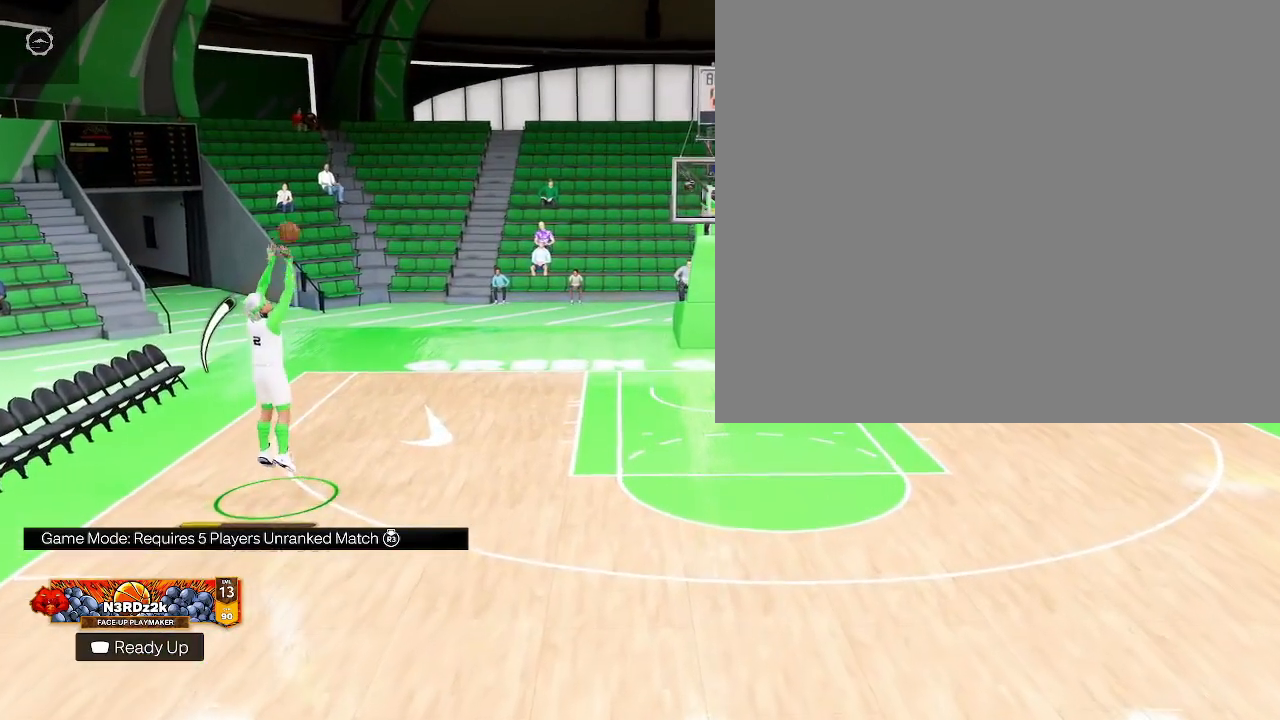
{"buttons": [], "left_stick": "center", "right_stick": "center", "events": []}